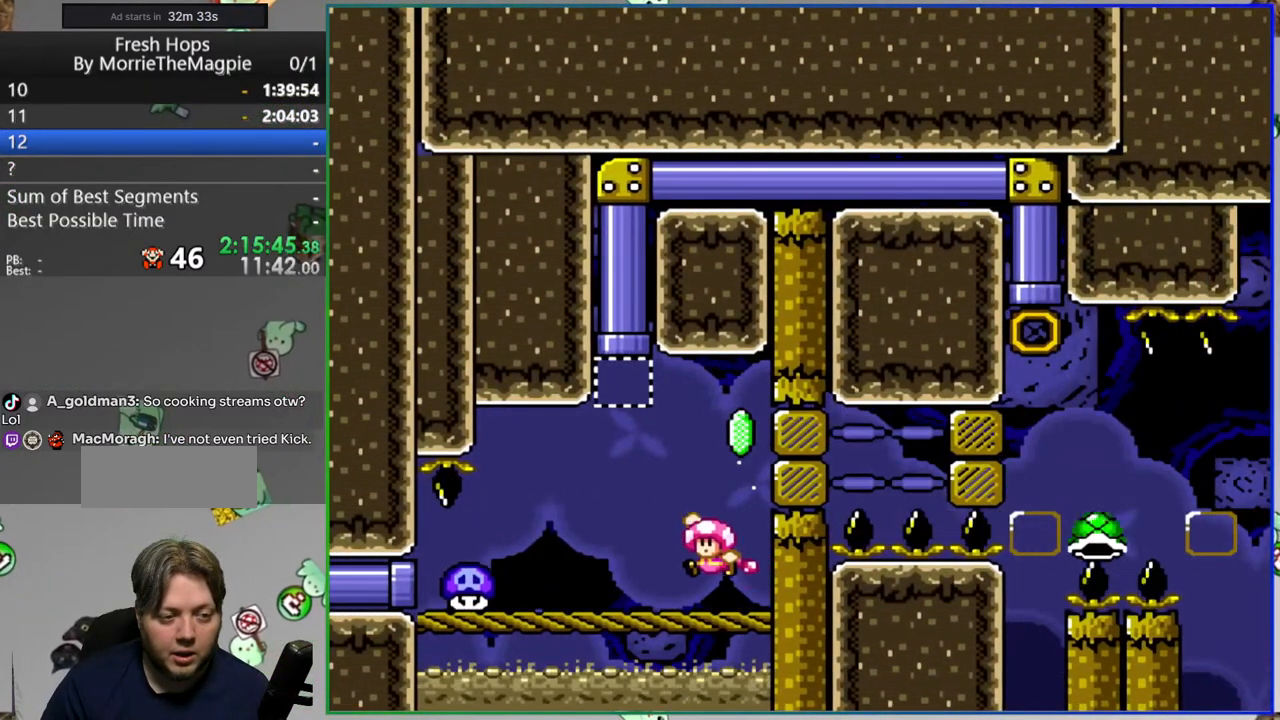
Gameplay with a controller (Nintendo layout); each line is a JSON object with the inputs held at the frame after it. "events" lists button and stick changes between this image and that frame as [ms after this image, input, new state], when the widget could be followed in between. Not read: DPAD_LEFT L3 R3 START.
{"buttons": ["B", "Y", "DPAD_RIGHT"], "events": [[200, "DPAD_UP", "up"], [300, "DPAD_RIGHT", "down"]]}
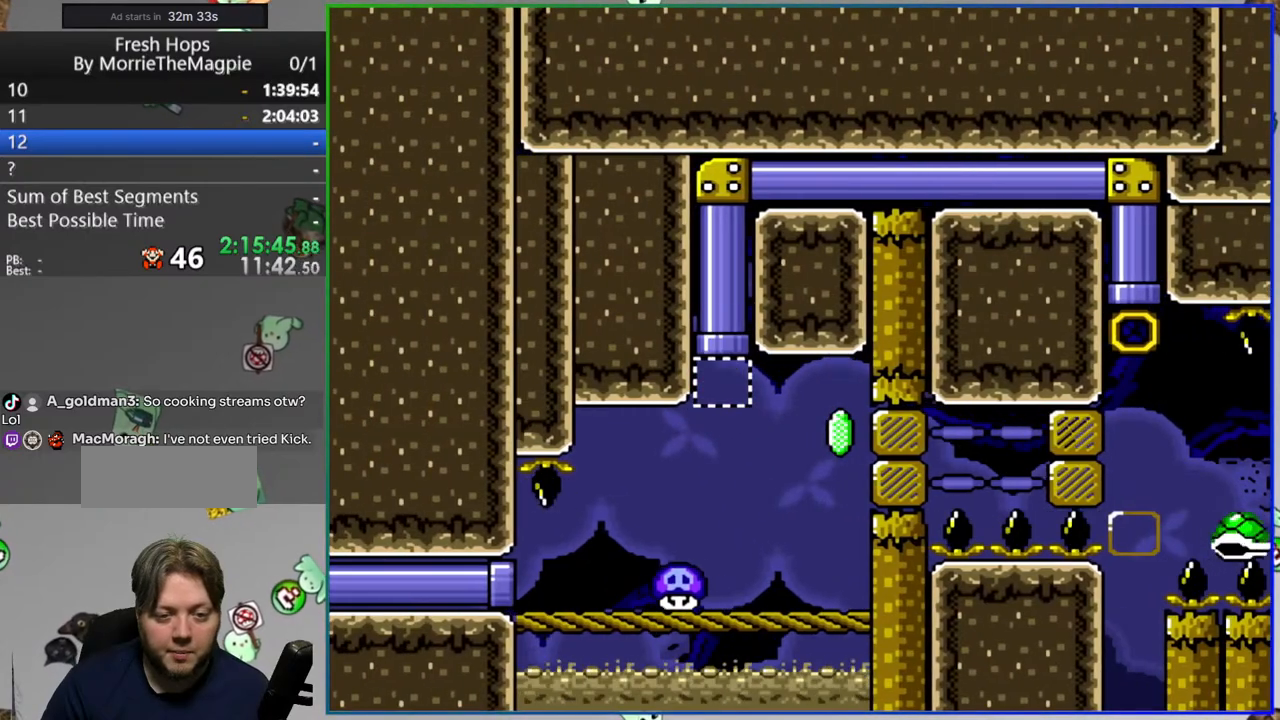
{"buttons": ["B", "Y", "DPAD_RIGHT"], "events": []}
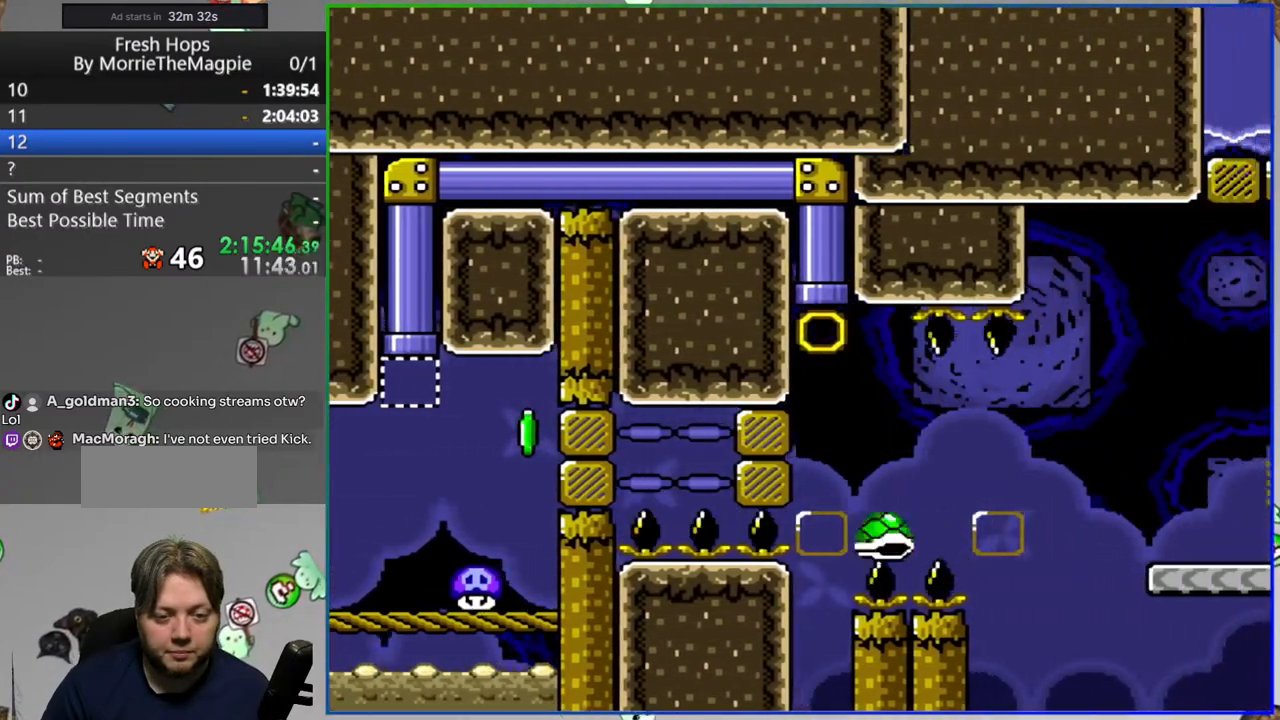
{"buttons": ["B", "Y", "DPAD_RIGHT"], "events": [[350, "B", "up"], [483, "B", "down"]]}
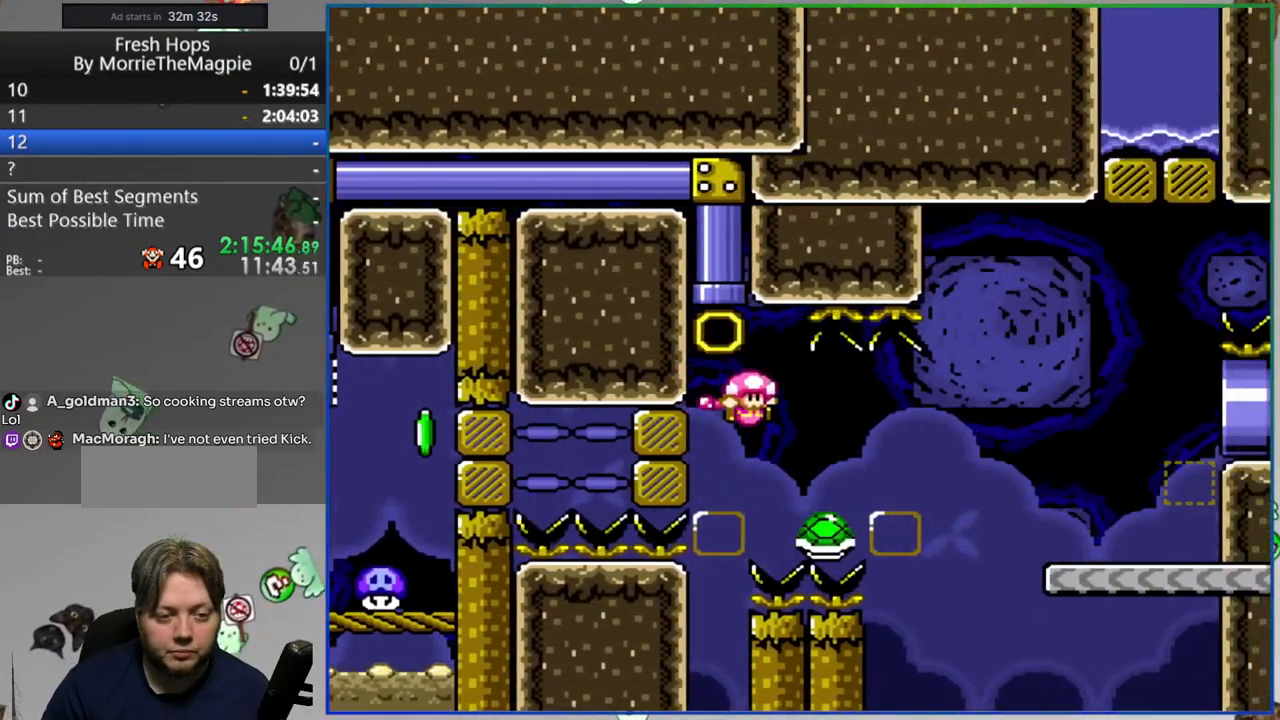
{"buttons": ["Y", "DPAD_RIGHT"], "events": [[350, "B", "up"]]}
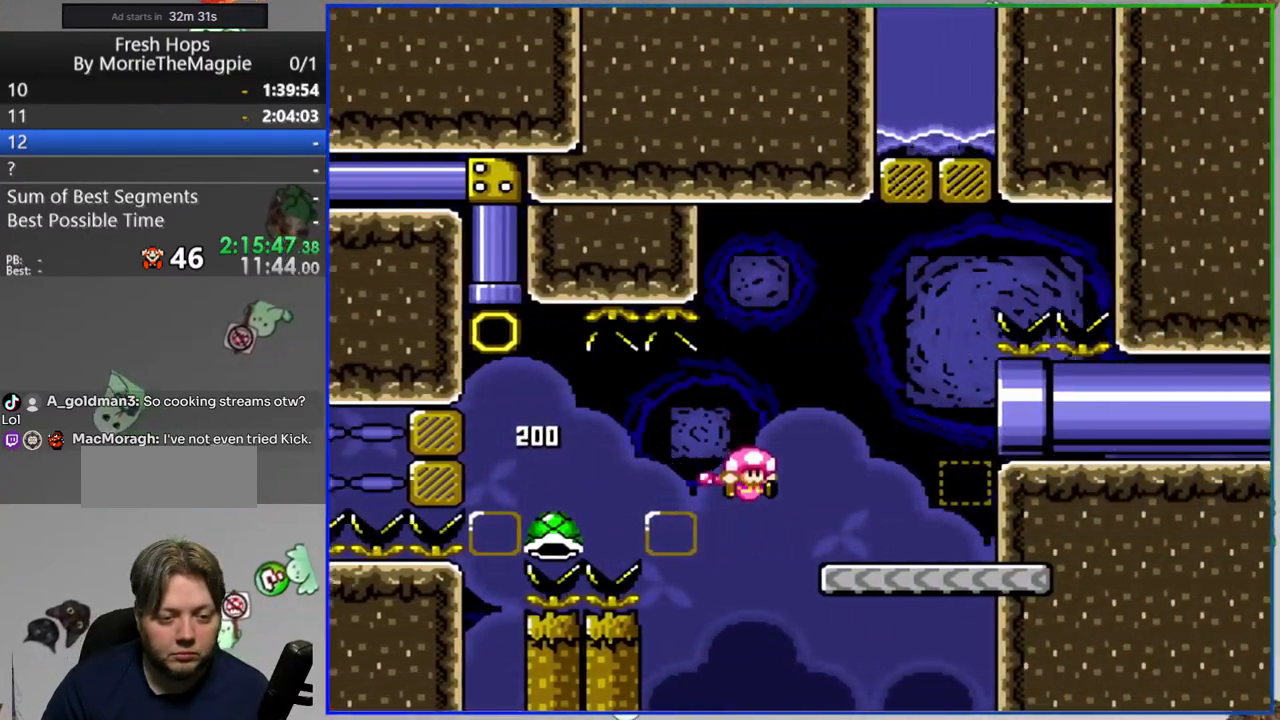
{"buttons": ["A", "Y"], "events": [[117, "DPAD_RIGHT", "up"], [167, "A", "down"], [233, "A", "up"], [500, "A", "down"]]}
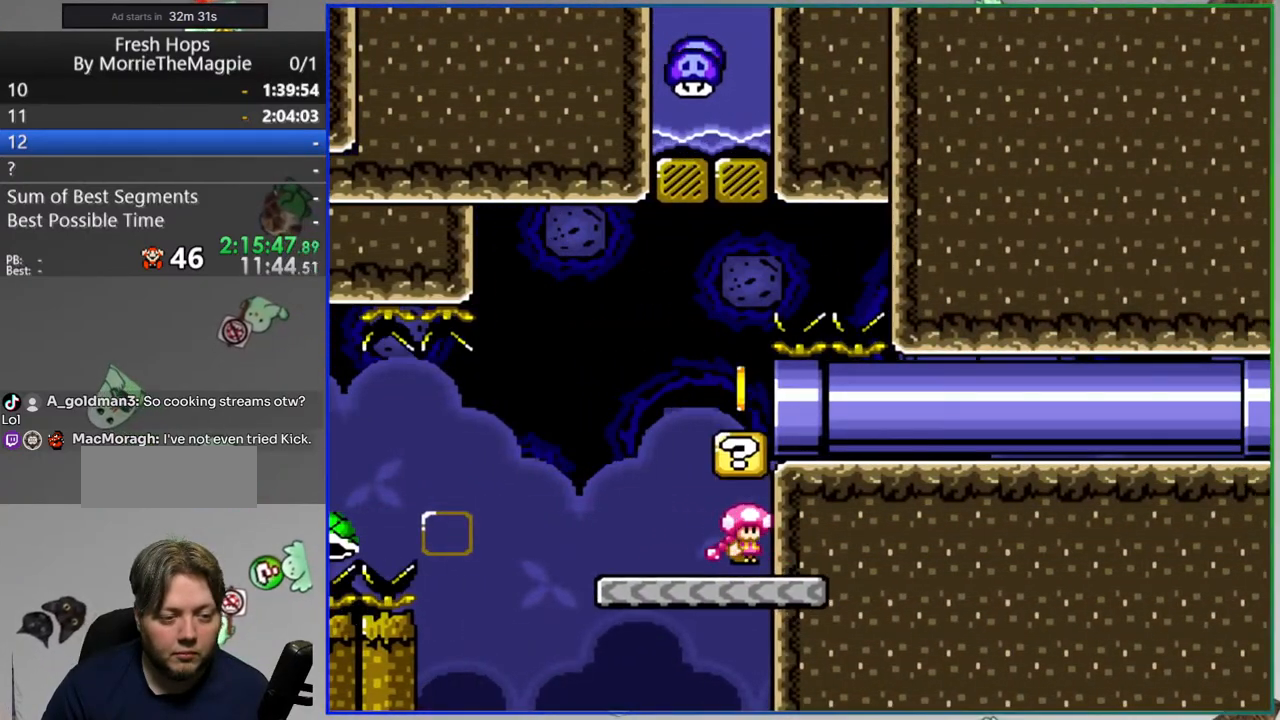
{"buttons": ["Y", "DPAD_RIGHT"], "events": [[50, "DPAD_RIGHT", "down"], [283, "A", "up"]]}
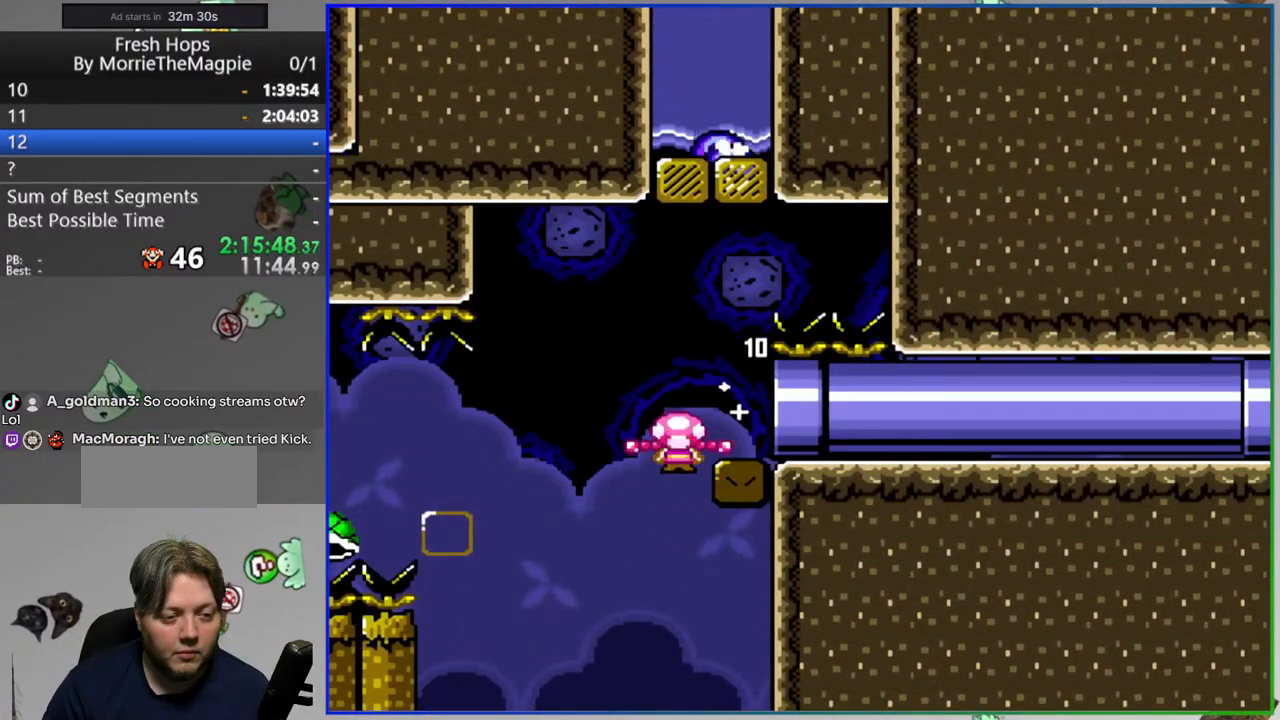
{"buttons": ["Y", "DPAD_RIGHT"], "events": []}
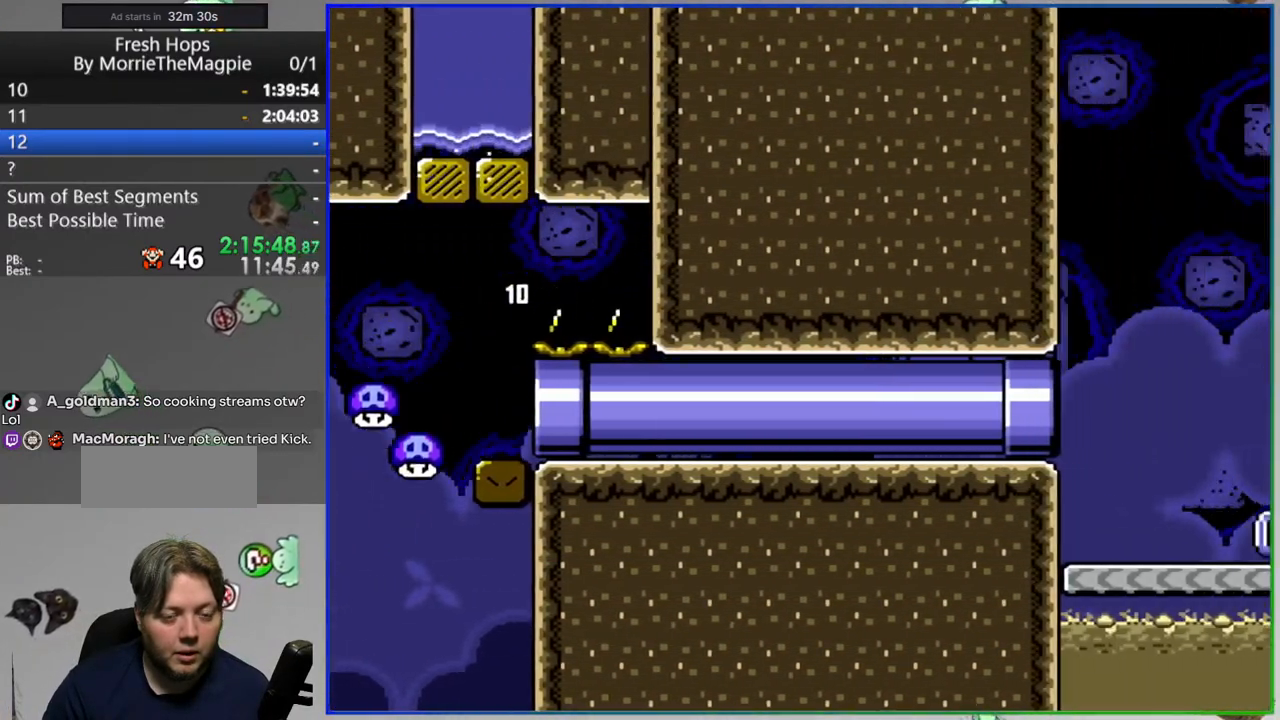
{"buttons": ["Y", "DPAD_RIGHT"], "events": []}
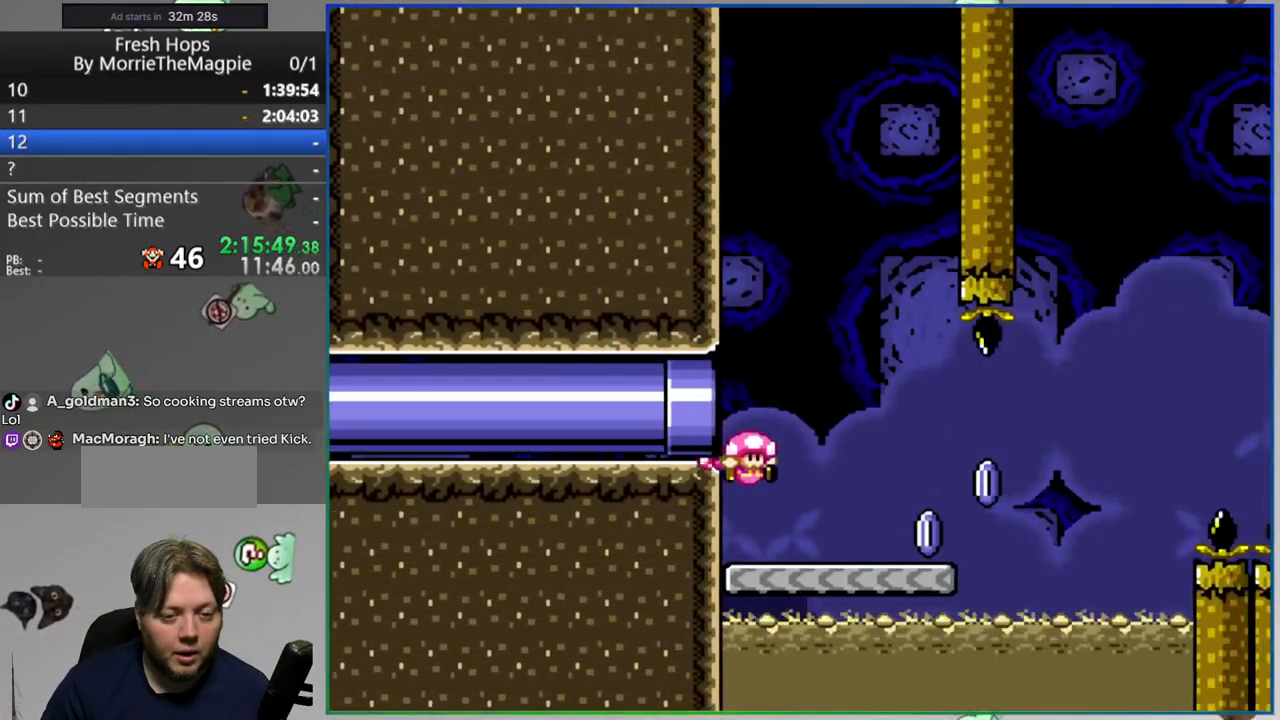
{"buttons": ["A", "Y", "DPAD_RIGHT"], "events": [[250, "A", "down"]]}
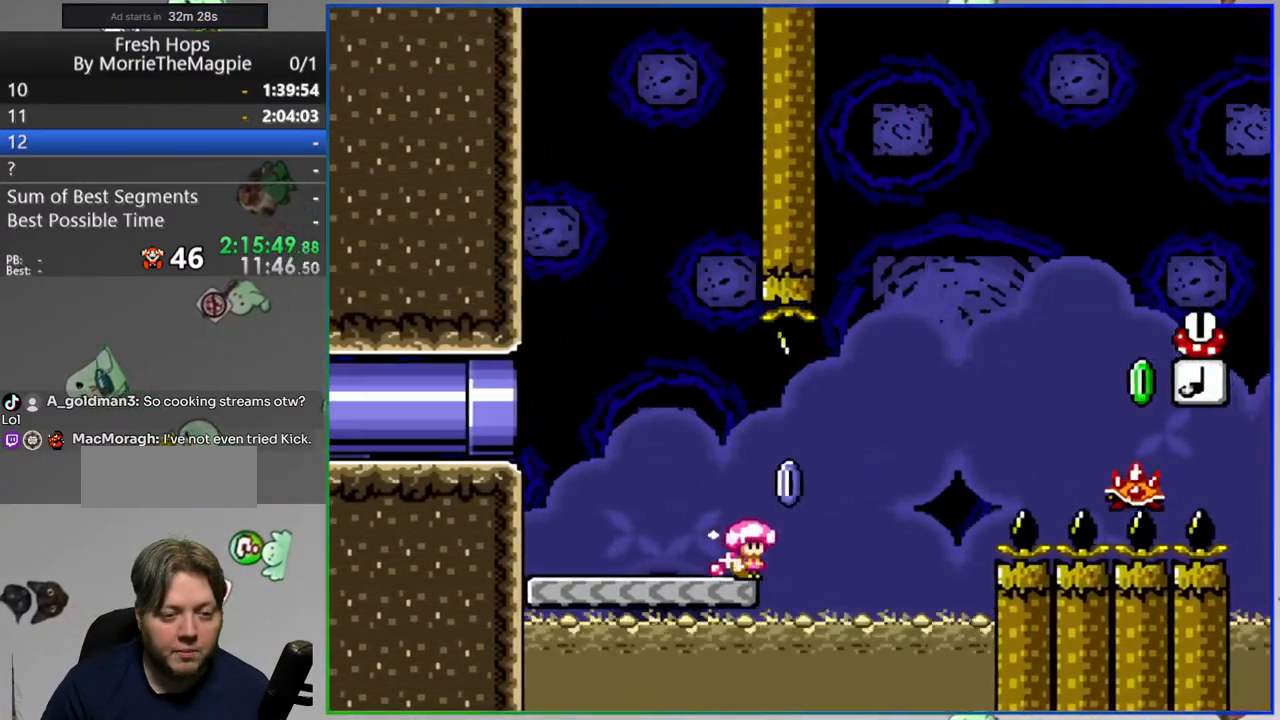
{"buttons": ["A", "Y", "DPAD_RIGHT"], "events": [[217, "A", "up"], [483, "A", "down"]]}
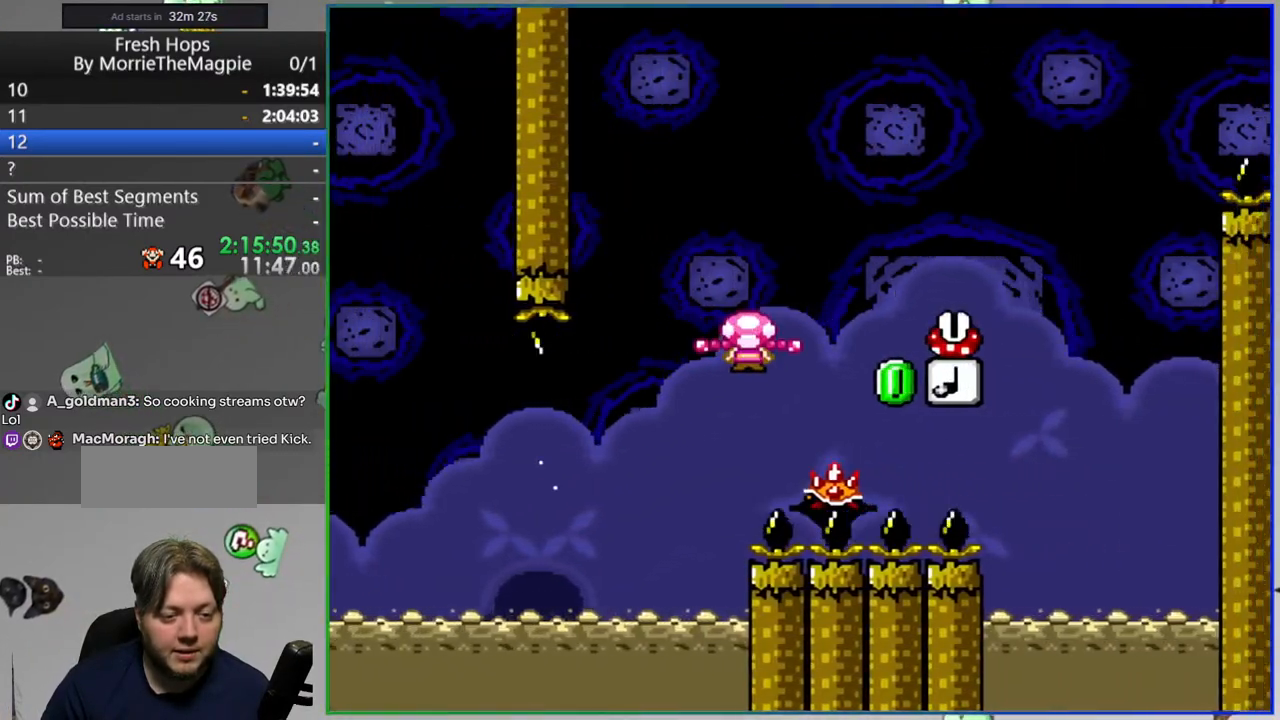
{"buttons": ["A", "Y", "DPAD_RIGHT"], "events": [[33, "DPAD_RIGHT", "up"], [383, "DPAD_RIGHT", "down"]]}
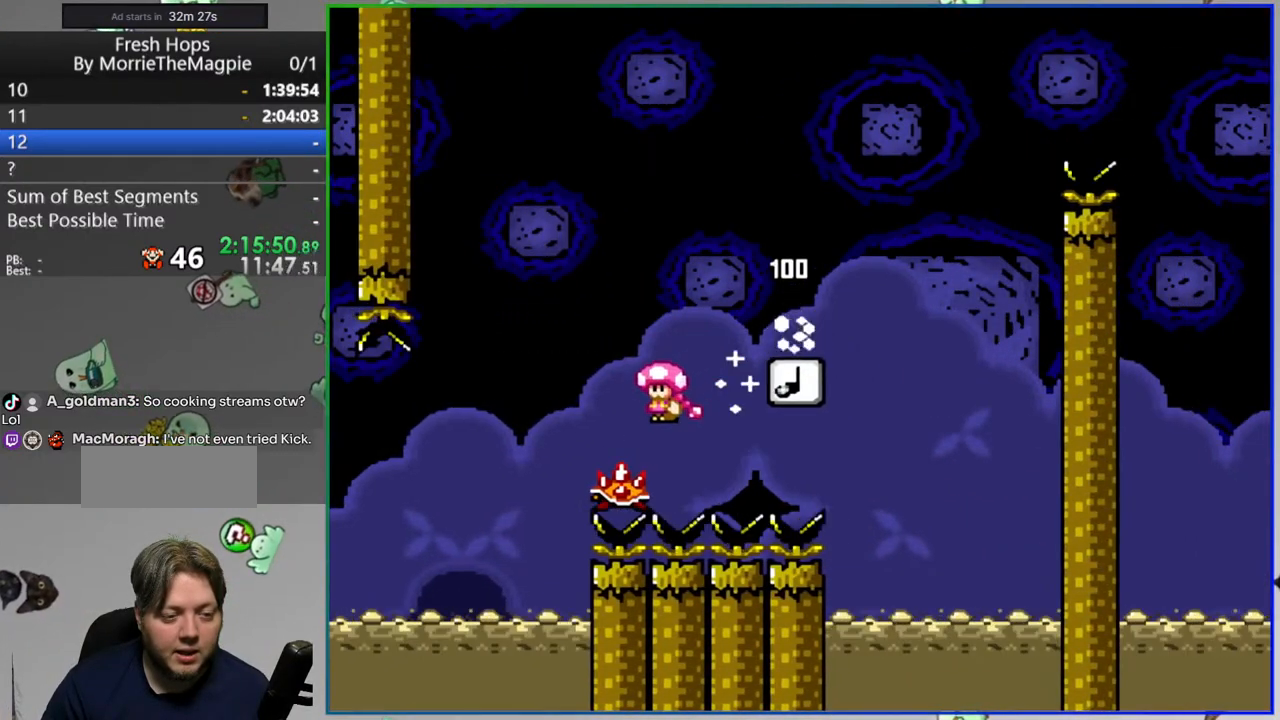
{"buttons": ["Y", "DPAD_RIGHT"], "events": [[300, "A", "up"]]}
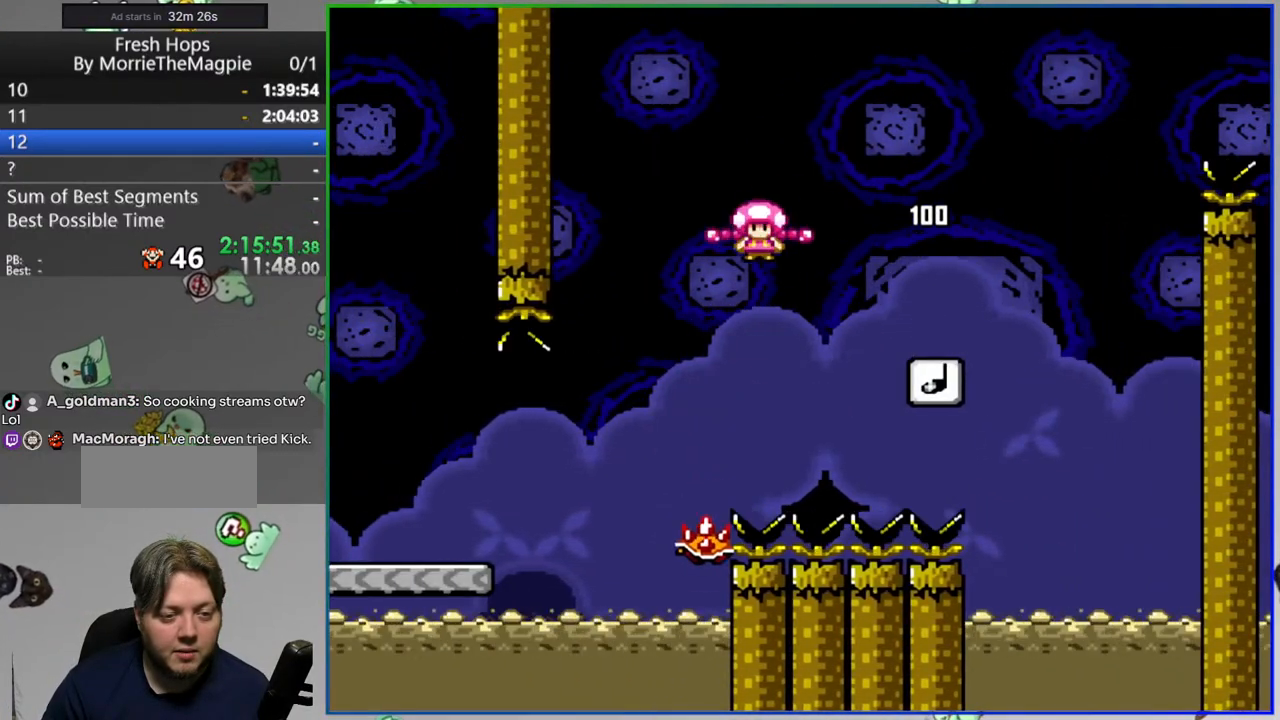
{"buttons": ["B", "Y", "DPAD_RIGHT"], "events": [[133, "B", "down"]]}
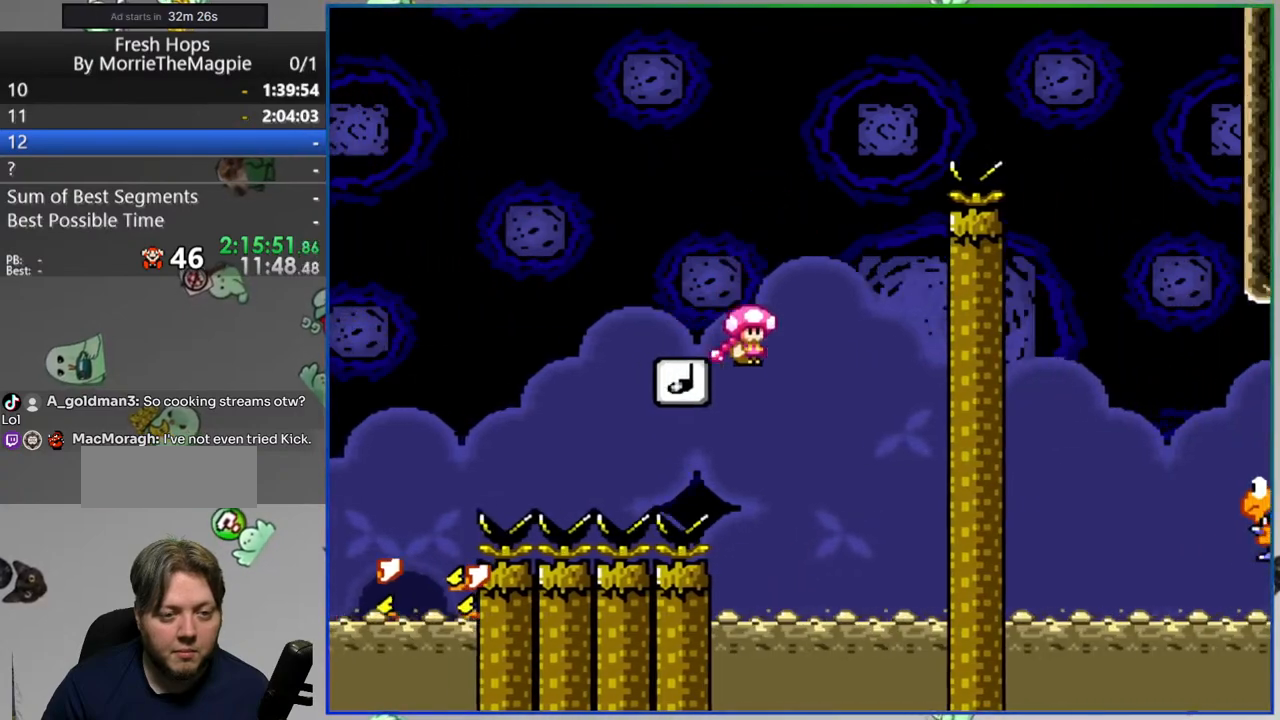
{"buttons": ["Y", "DPAD_RIGHT"], "events": [[150, "B", "up"]]}
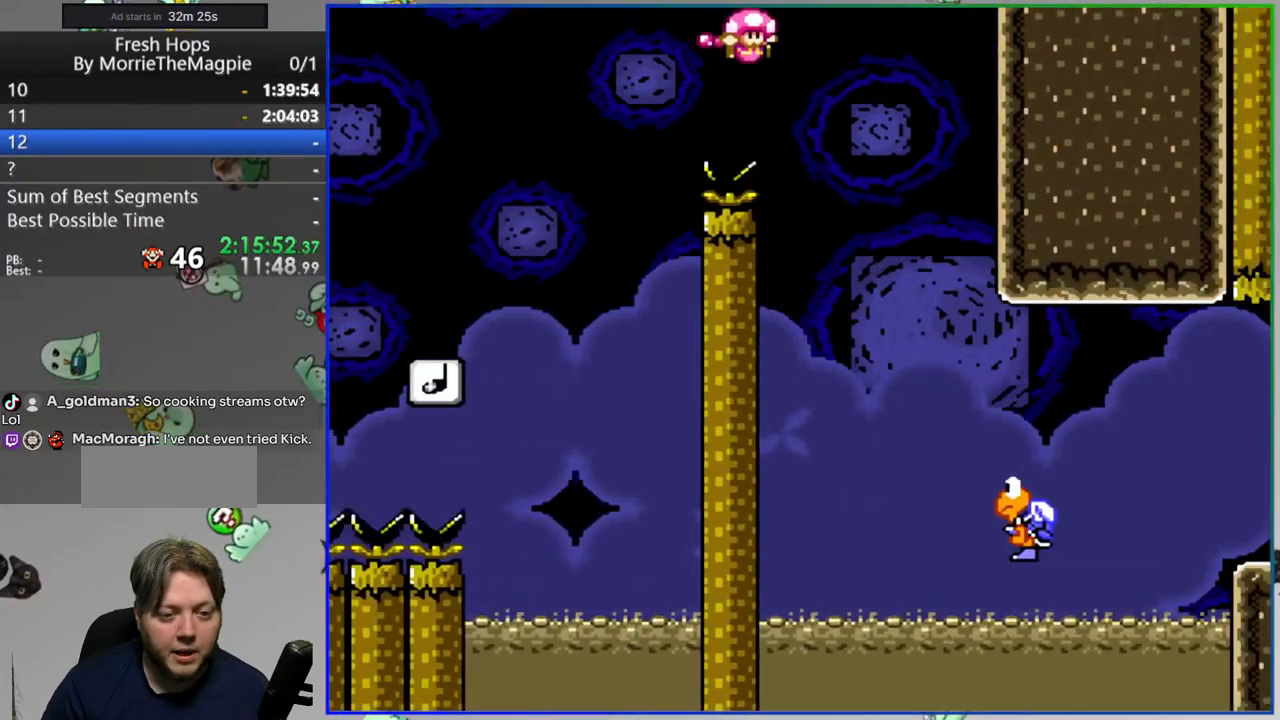
{"buttons": ["B", "Y", "DPAD_RIGHT"], "events": [[417, "B", "down"]]}
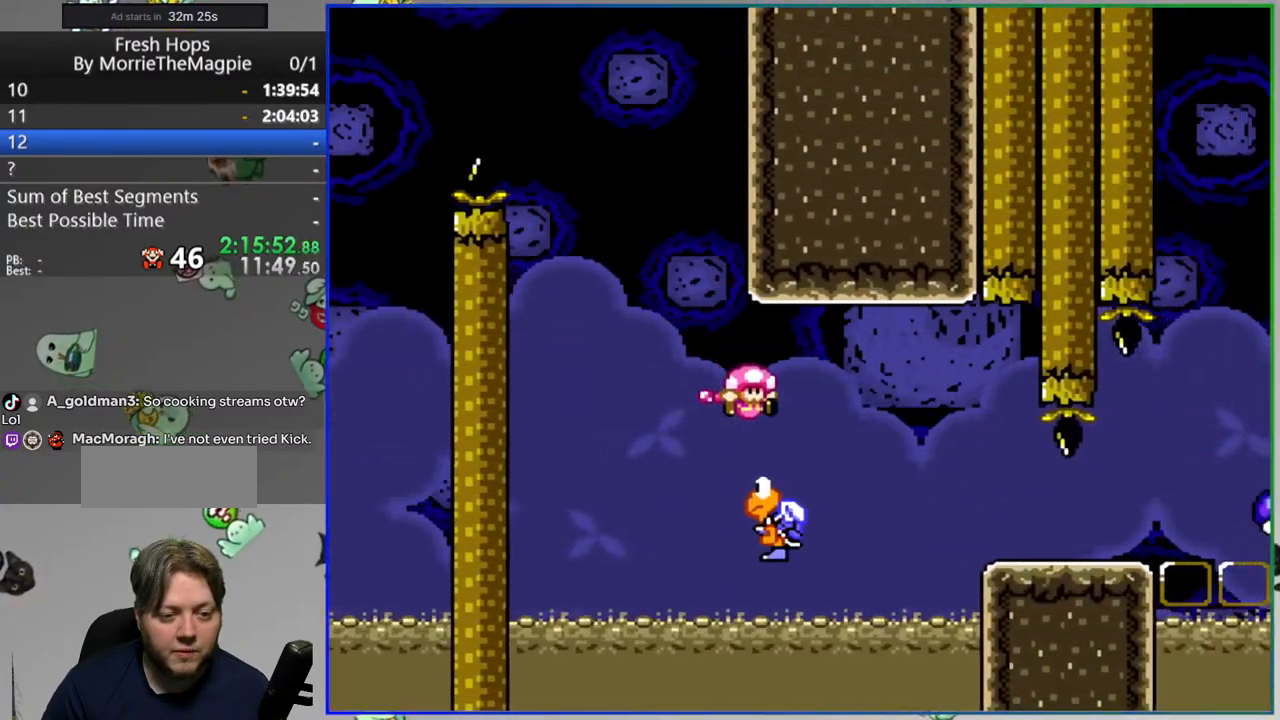
{"buttons": ["Y"], "events": [[50, "B", "up"], [167, "DPAD_RIGHT", "up"]]}
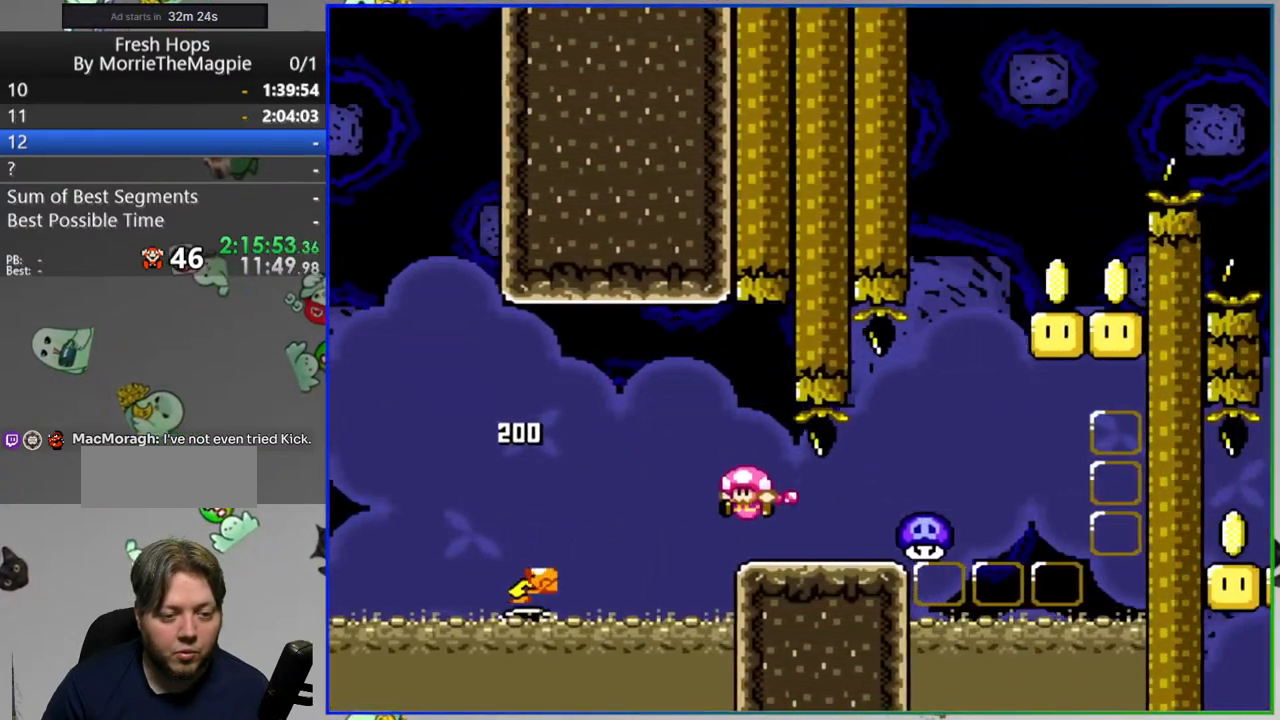
{"buttons": ["B", "Y"], "events": [[183, "B", "down"], [333, "DPAD_RIGHT", "down"], [467, "DPAD_RIGHT", "up"]]}
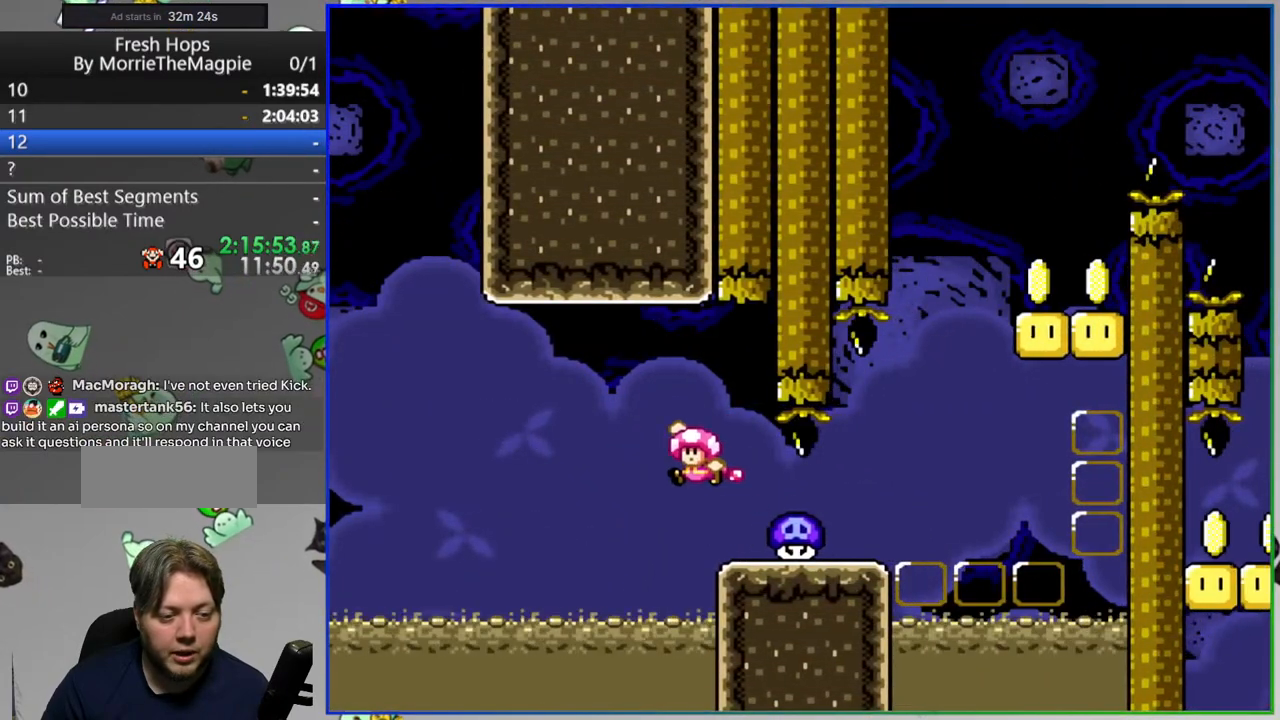
{"buttons": ["Y", "DPAD_RIGHT"], "events": [[200, "DPAD_RIGHT", "down"], [383, "B", "up"]]}
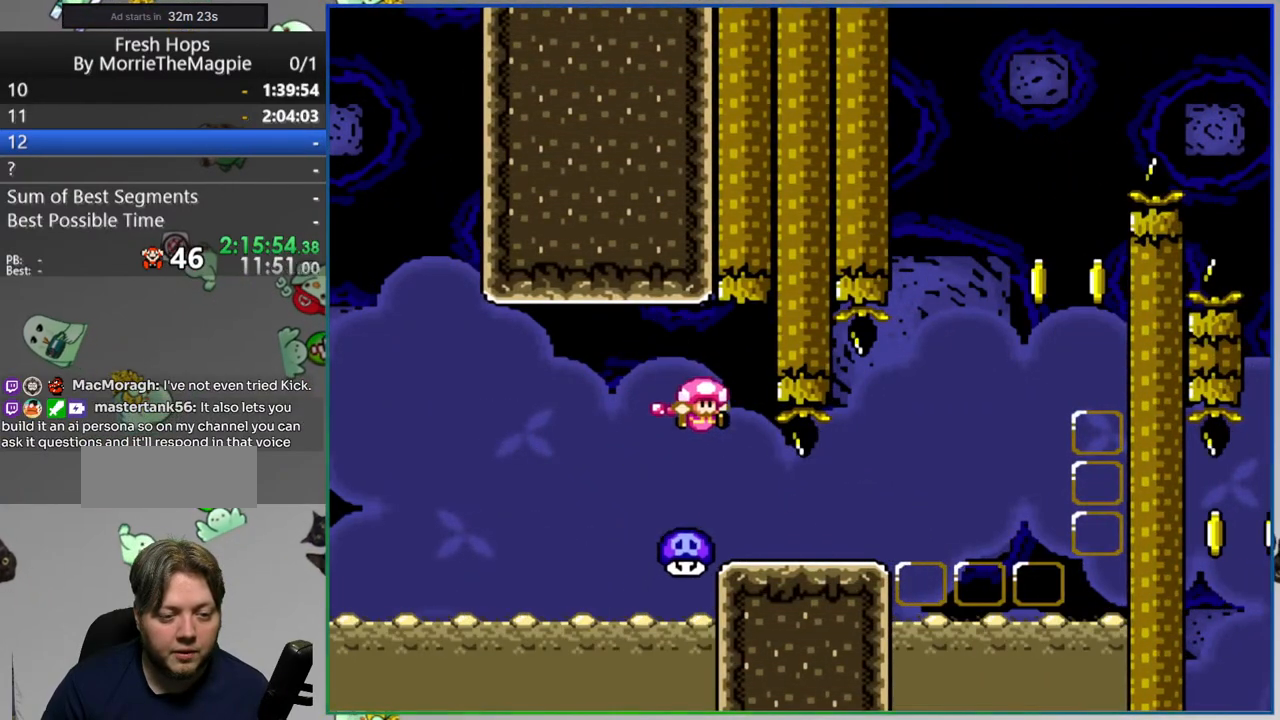
{"buttons": ["B", "Y", "DPAD_RIGHT"], "events": [[167, "B", "down"]]}